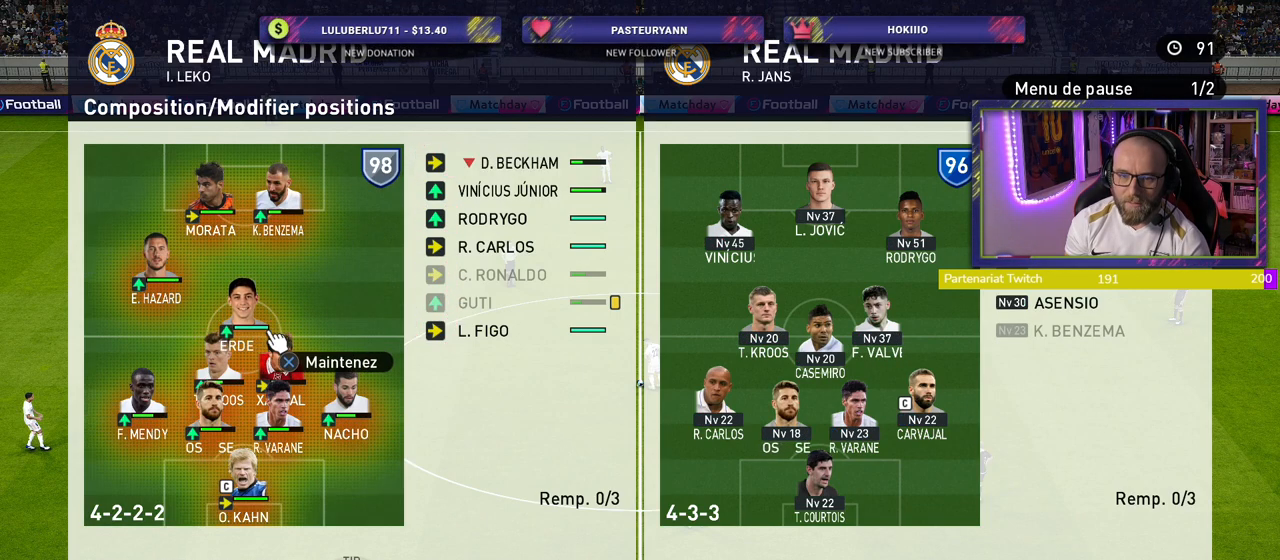
Gameplay with a controller (PlayStation layout); each line is a JSON object with the inputs held at the frame after it. "events" lists button and stick changes between this image and that frame as [ms after this image, input, new state], when the widget could be followed in between.
{"buttons": [], "left_stick": "center", "right_stick": "center", "events": []}
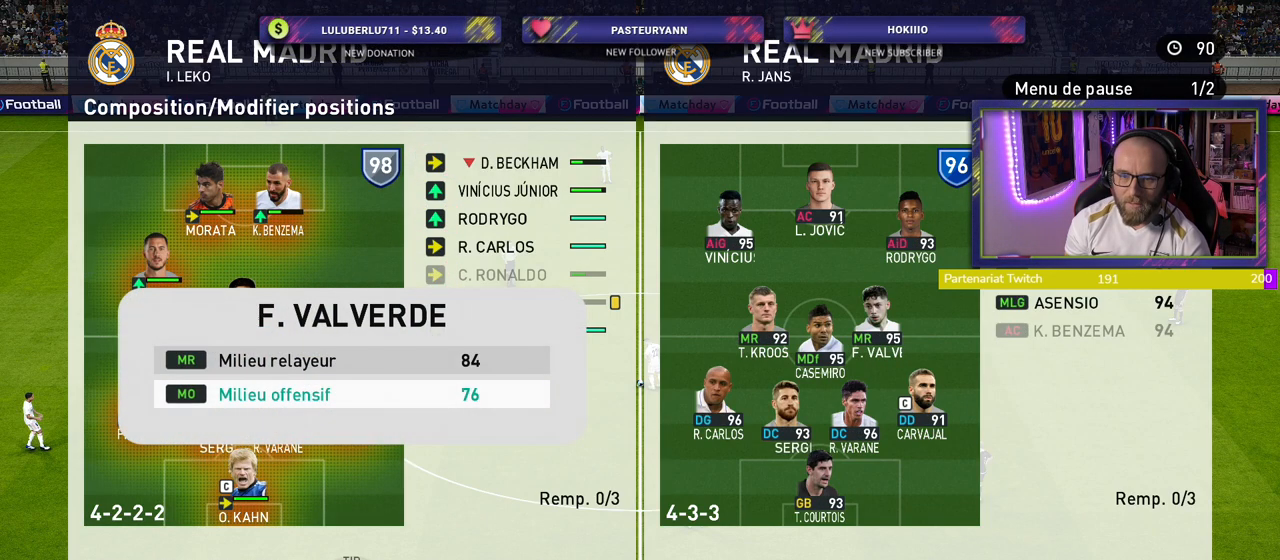
{"buttons": [], "left_stick": "up-left", "right_stick": "center", "events": [[260, "CROSS", "down"], [400, "CROSS", "up"], [480, "left_stick", "up-left"]]}
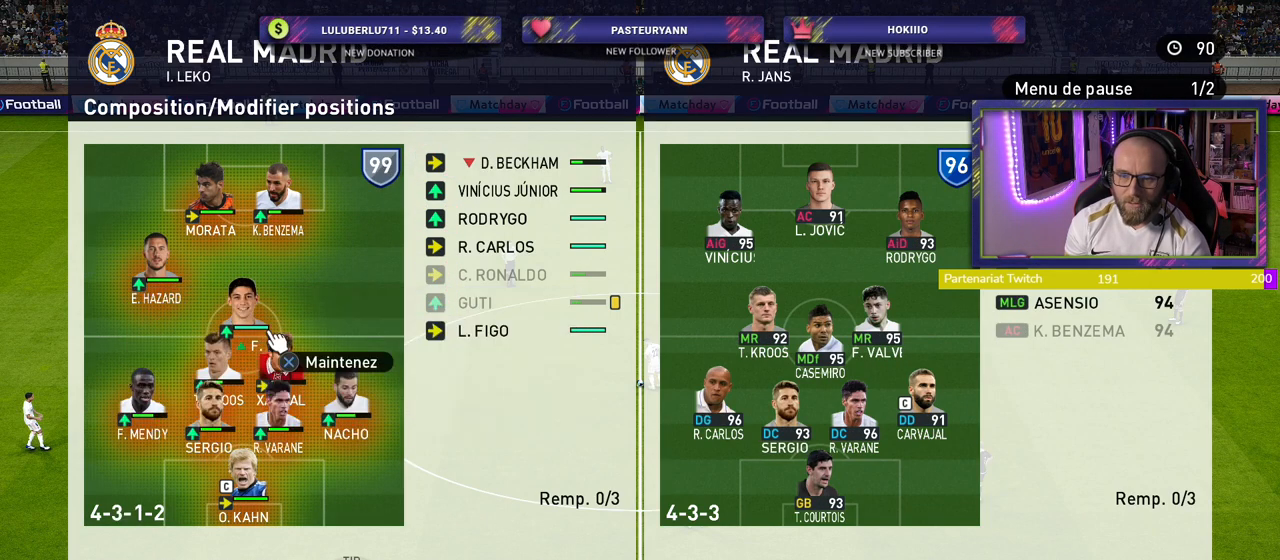
{"buttons": ["CROSS"], "left_stick": "center", "right_stick": "center", "events": [[140, "left_stick", "center"], [360, "CROSS", "down"]]}
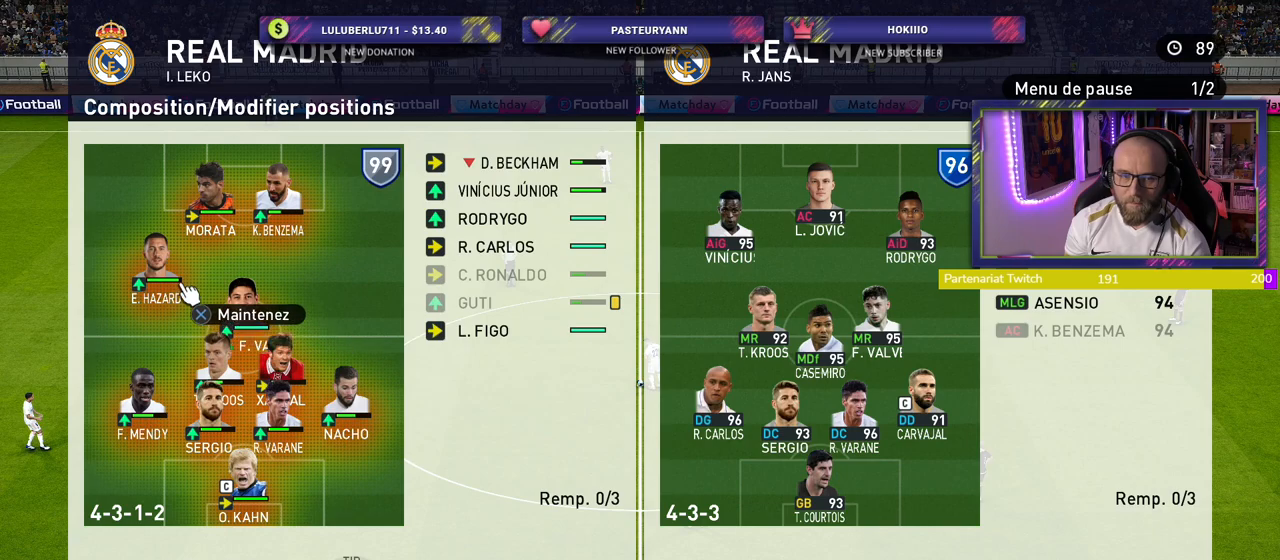
{"buttons": ["CROSS"], "left_stick": "right", "right_stick": "center", "events": [[100, "left_stick", "right"]]}
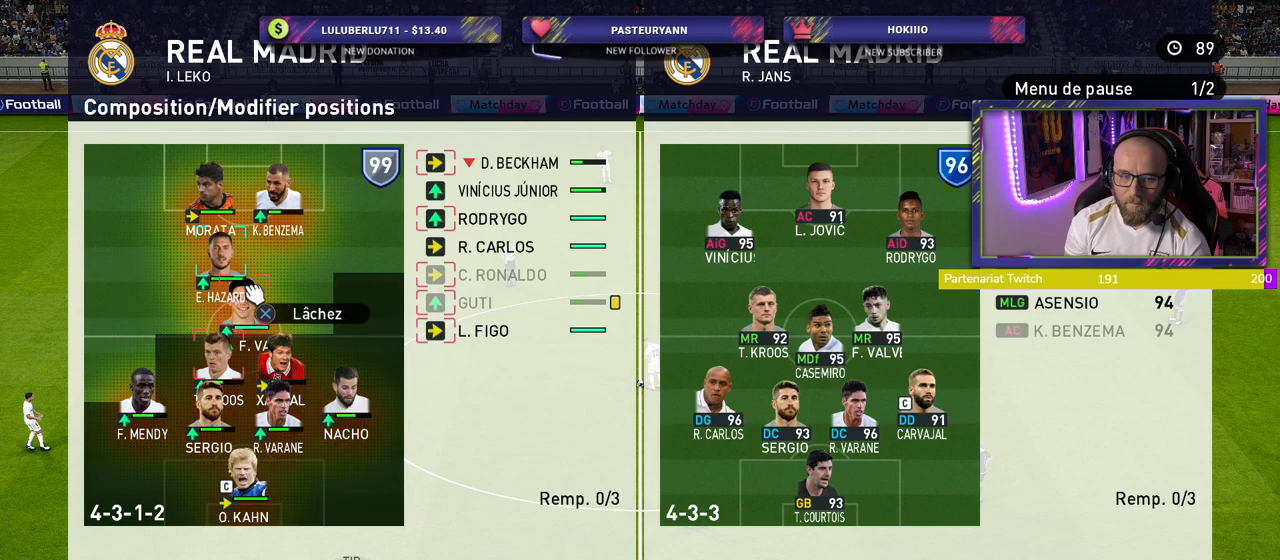
{"buttons": ["CROSS"], "left_stick": "left", "right_stick": "center", "events": [[40, "left_stick", "center"], [240, "left_stick", "up-right"], [320, "left_stick", "center"], [440, "left_stick", "left"]]}
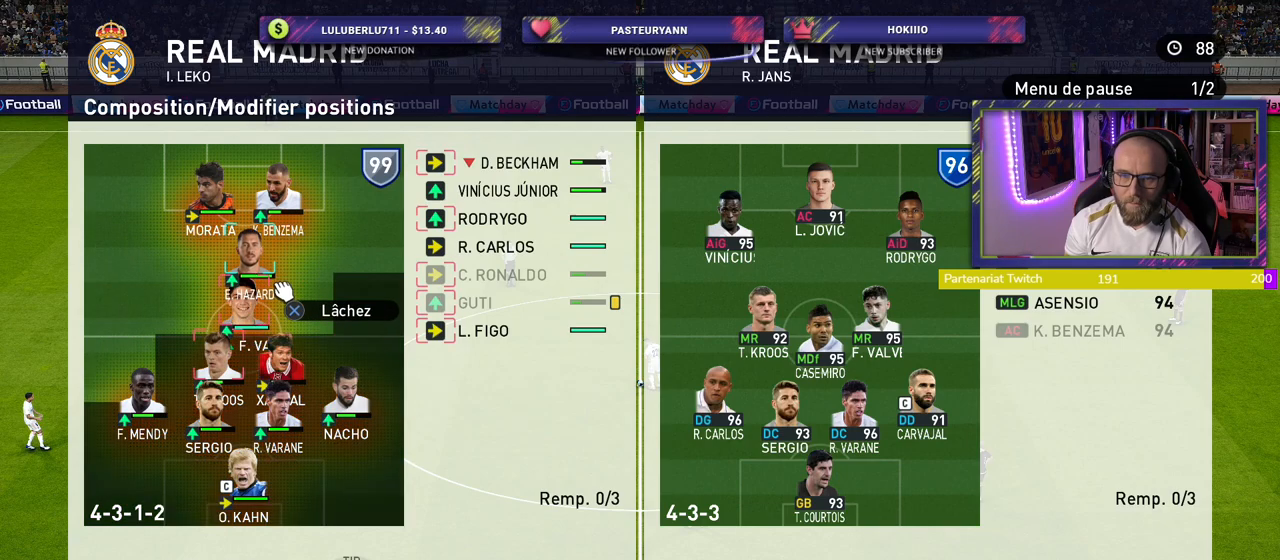
{"buttons": ["CROSS"], "left_stick": "center", "right_stick": "center", "events": [[60, "left_stick", "center"]]}
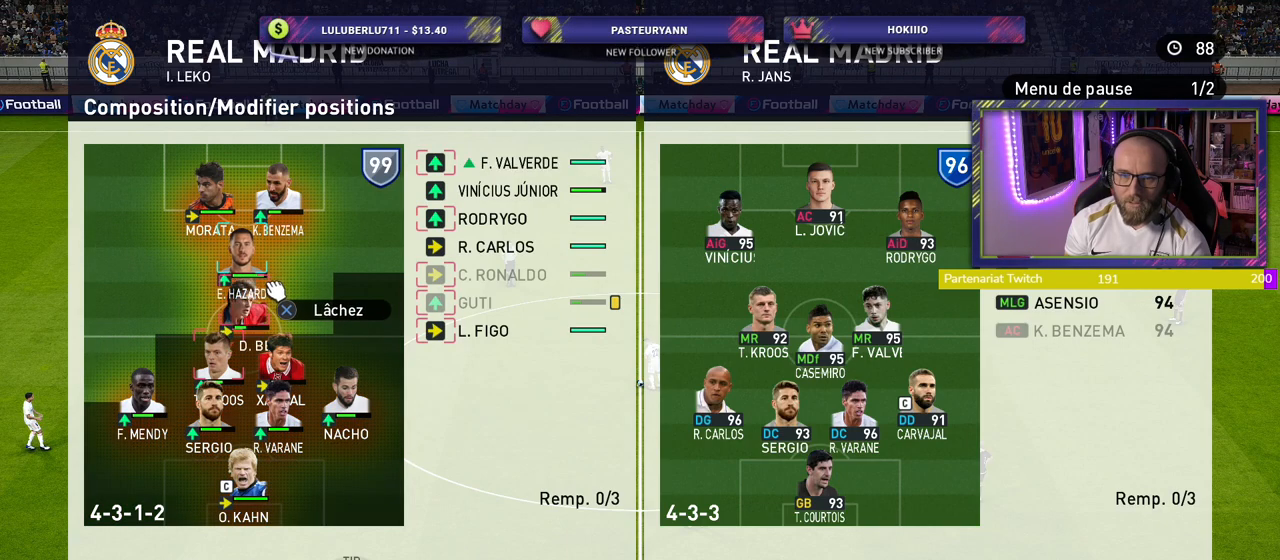
{"buttons": [], "left_stick": "center", "right_stick": "center", "events": [[120, "CROSS", "up"], [320, "CIRCLE", "down"], [420, "CIRCLE", "up"]]}
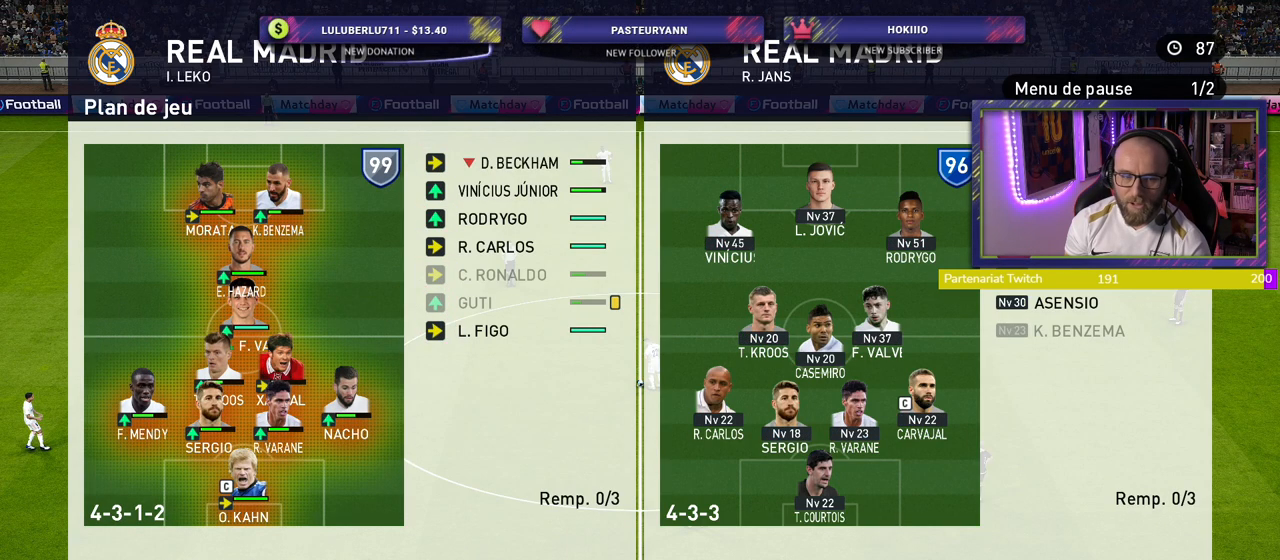
{"buttons": [], "left_stick": "center", "right_stick": "center", "events": [[240, "CIRCLE", "down"], [300, "CIRCLE", "up"], [400, "CIRCLE", "down"], [500, "CIRCLE", "up"]]}
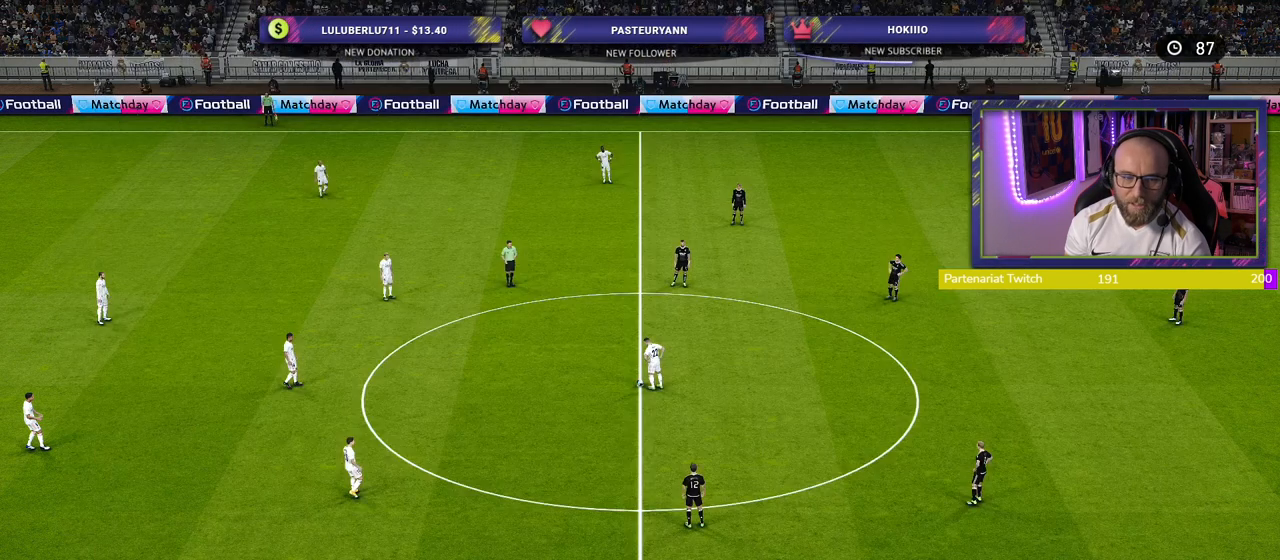
{"buttons": [], "left_stick": "center", "right_stick": "center", "events": [[80, "CIRCLE", "down"], [180, "CIRCLE", "up"]]}
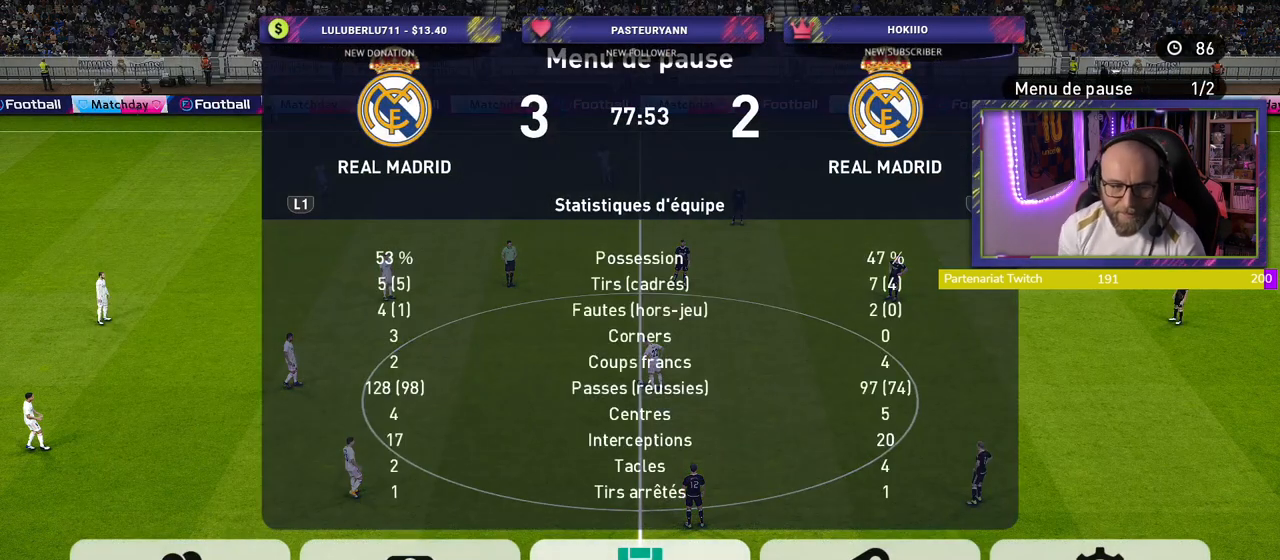
{"buttons": [], "left_stick": "center", "right_stick": "center", "events": []}
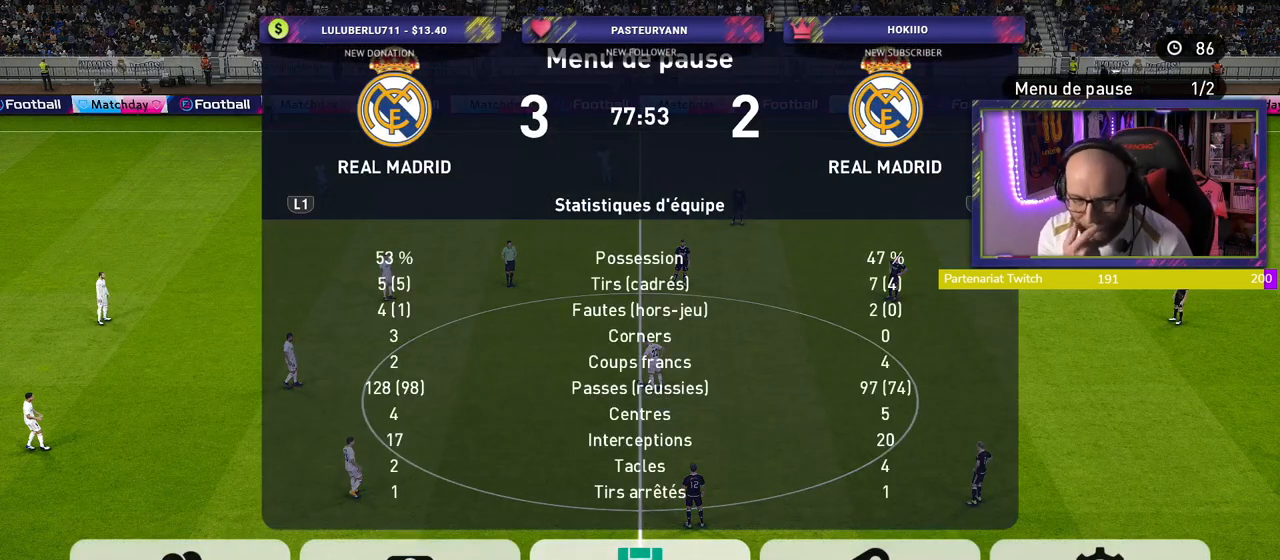
{"buttons": [], "left_stick": "center", "right_stick": "center", "events": []}
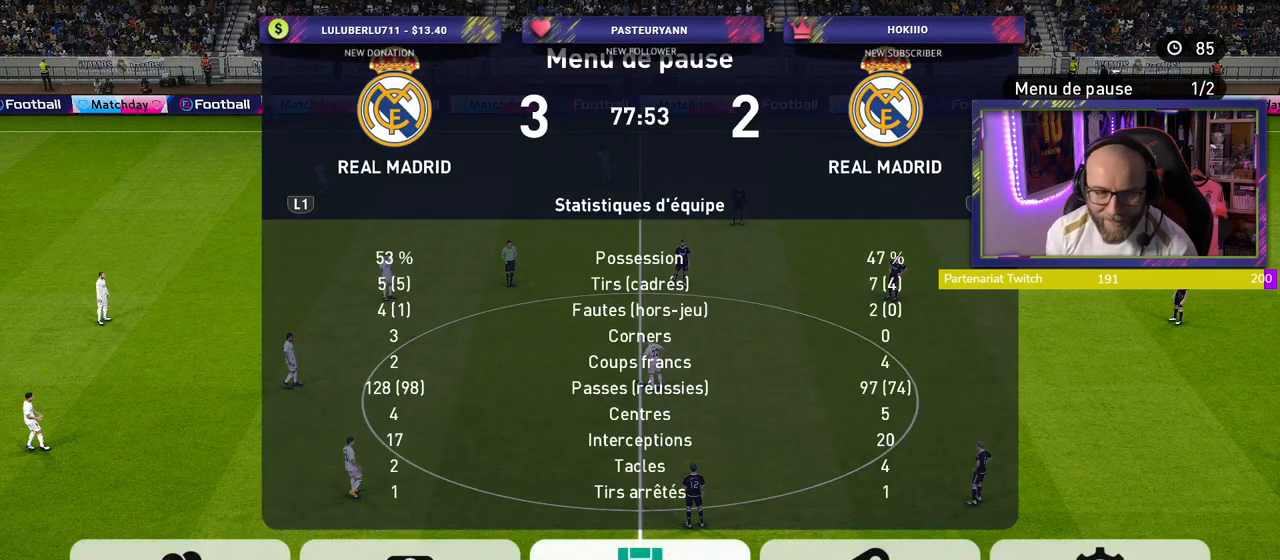
{"buttons": [], "left_stick": "center", "right_stick": "center", "events": [[120, "CIRCLE", "down"], [260, "CIRCLE", "up"]]}
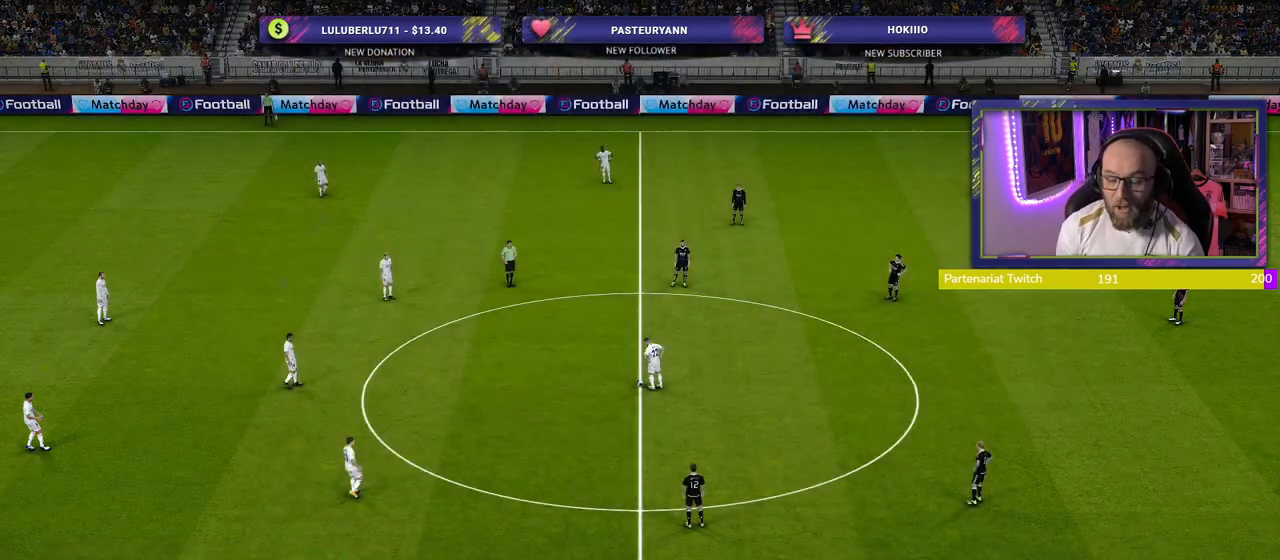
{"buttons": [], "left_stick": "center", "right_stick": "center", "events": []}
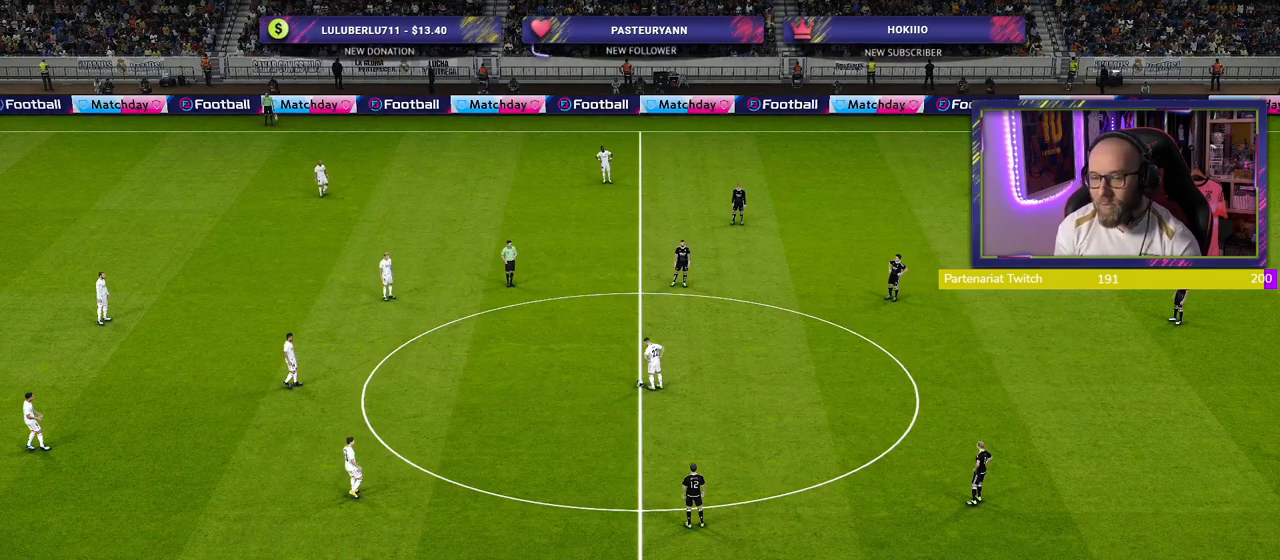
{"buttons": [], "left_stick": "center", "right_stick": "center", "events": []}
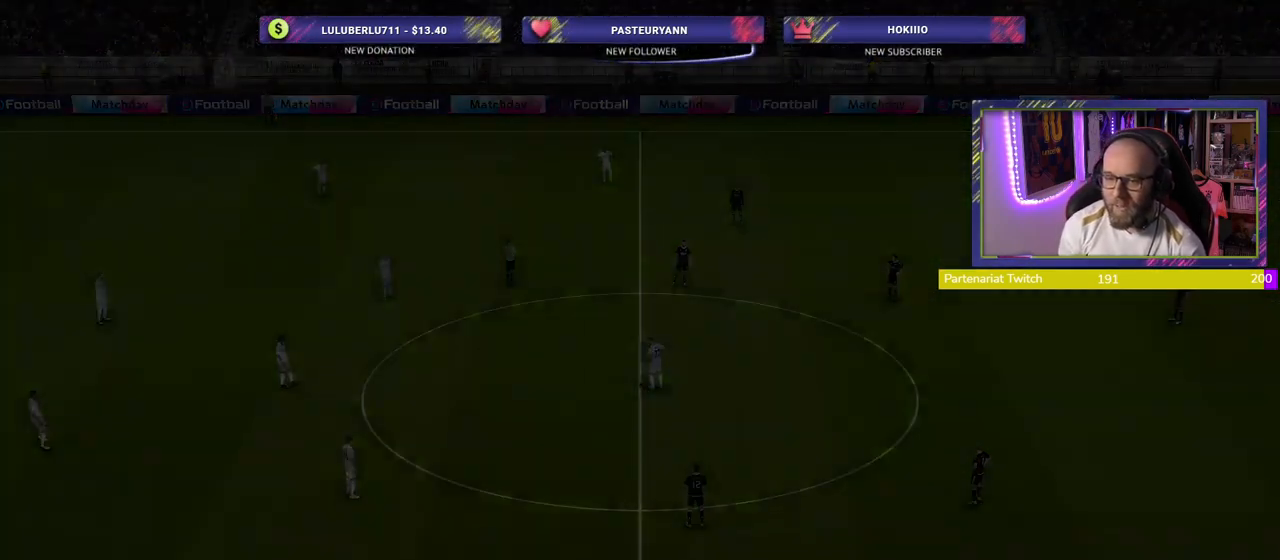
{"buttons": ["R2"], "left_stick": "center", "right_stick": "center", "events": [[260, "R2", "down"]]}
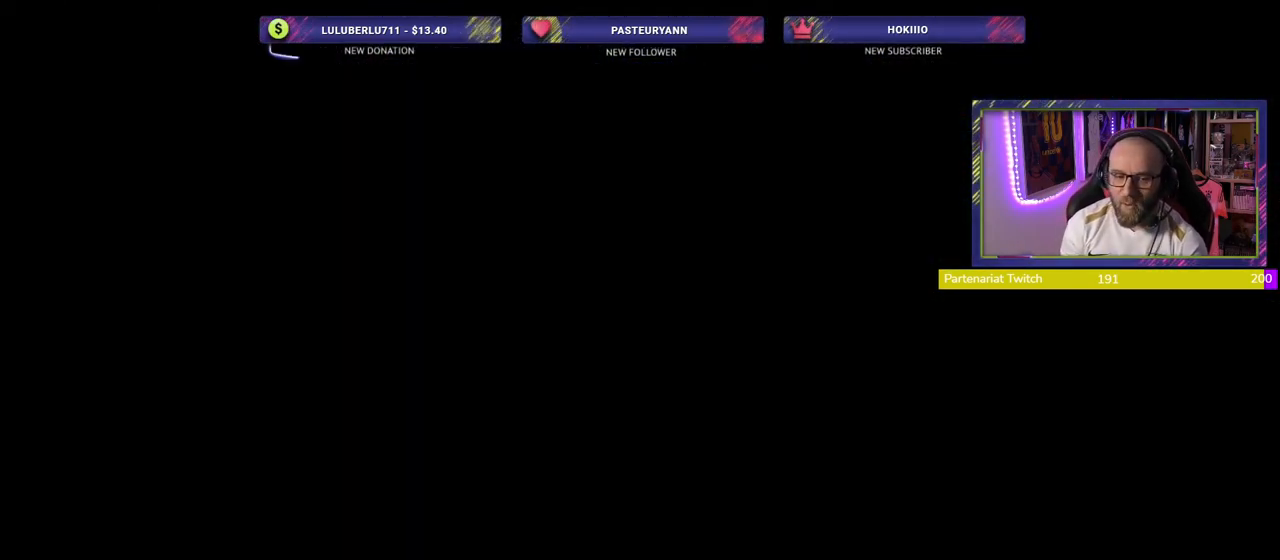
{"buttons": ["R2"], "left_stick": "center", "right_stick": "center", "events": []}
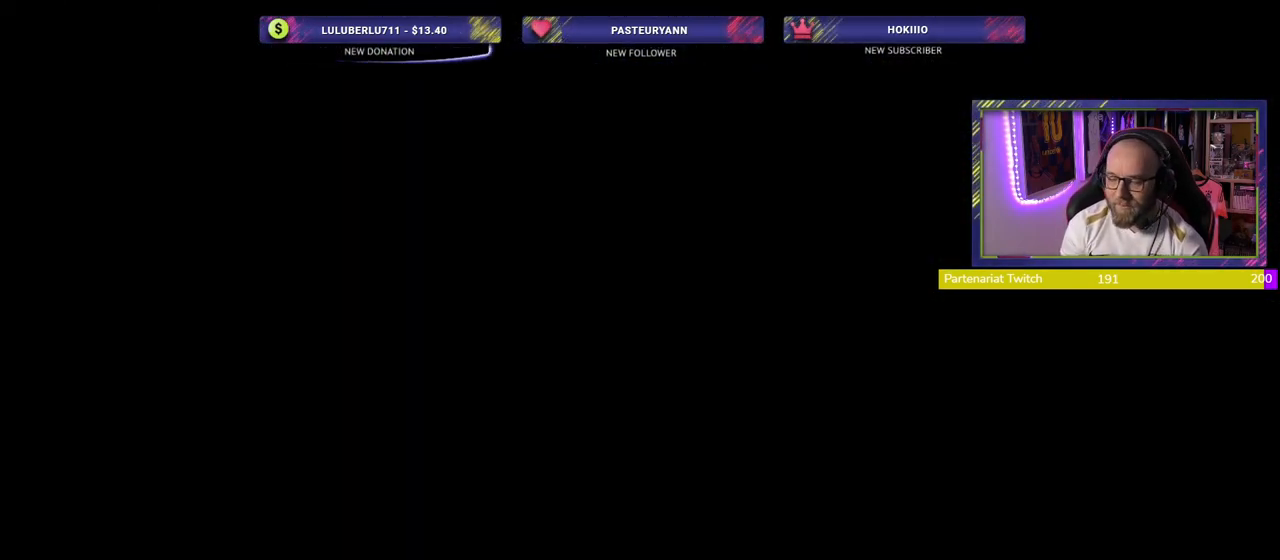
{"buttons": ["R2"], "left_stick": "center", "right_stick": "center", "events": []}
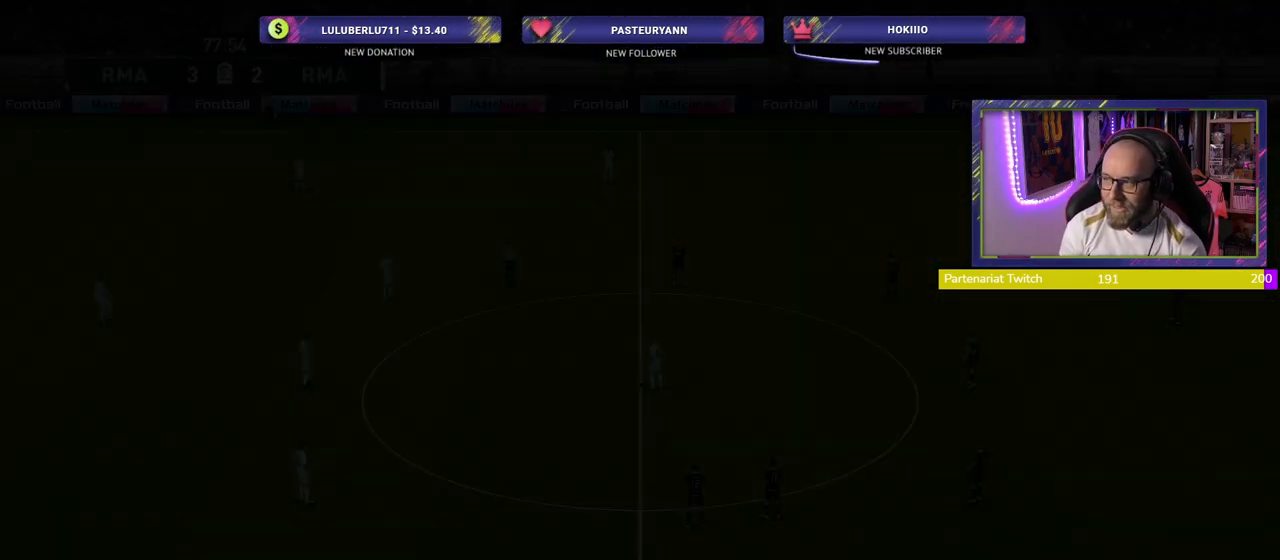
{"buttons": ["R2"], "left_stick": "center", "right_stick": "center", "events": []}
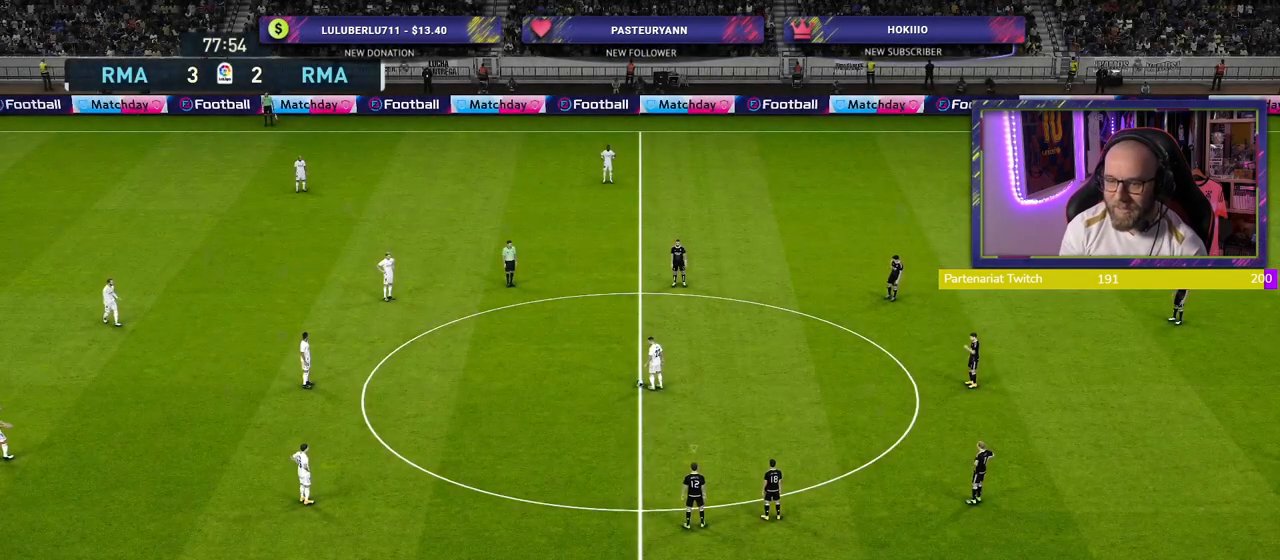
{"buttons": ["R2"], "left_stick": "center", "right_stick": "center", "events": []}
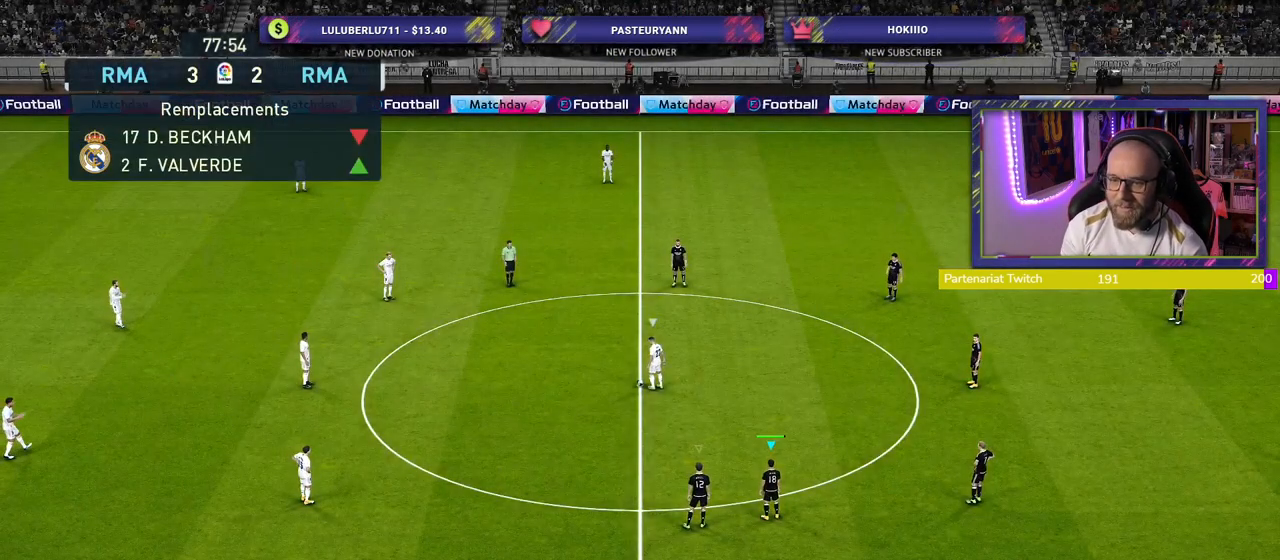
{"buttons": ["R2"], "left_stick": "center", "right_stick": "center", "events": []}
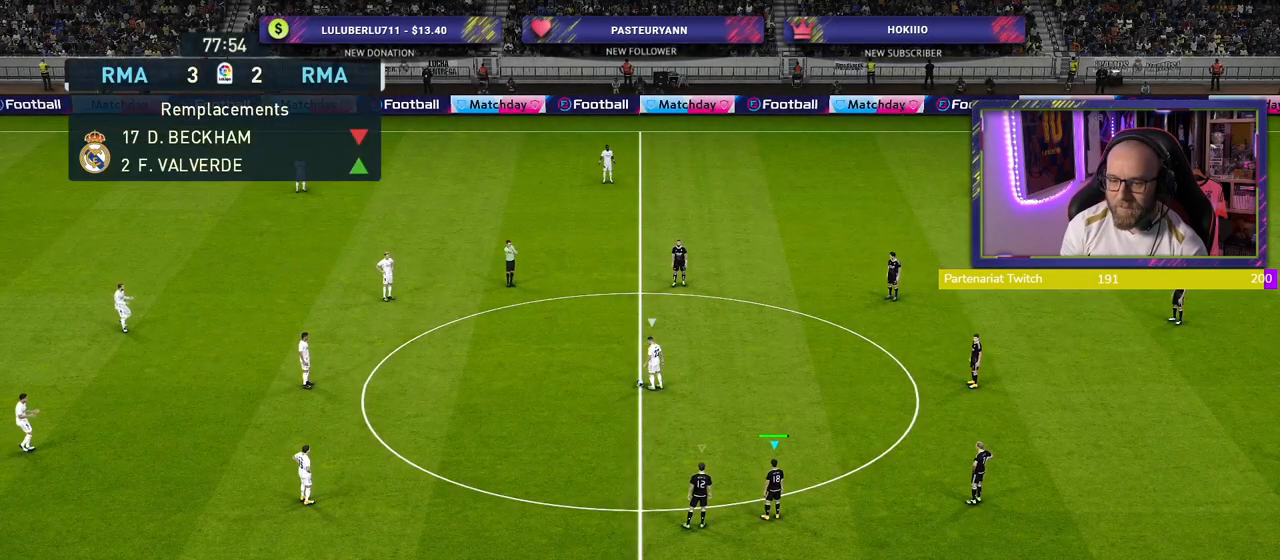
{"buttons": ["L1", "R2"], "left_stick": "up-left", "right_stick": "center", "events": [[380, "left_stick", "up-left"], [440, "L1", "down"]]}
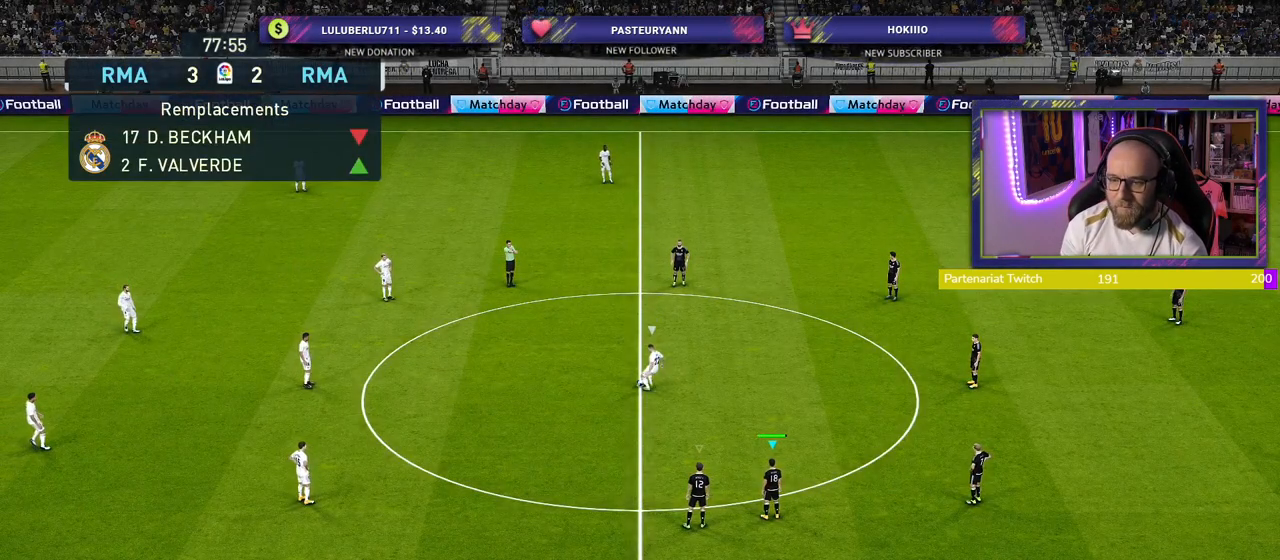
{"buttons": ["R2"], "left_stick": "up-left", "right_stick": "center", "events": [[40, "L1", "up"]]}
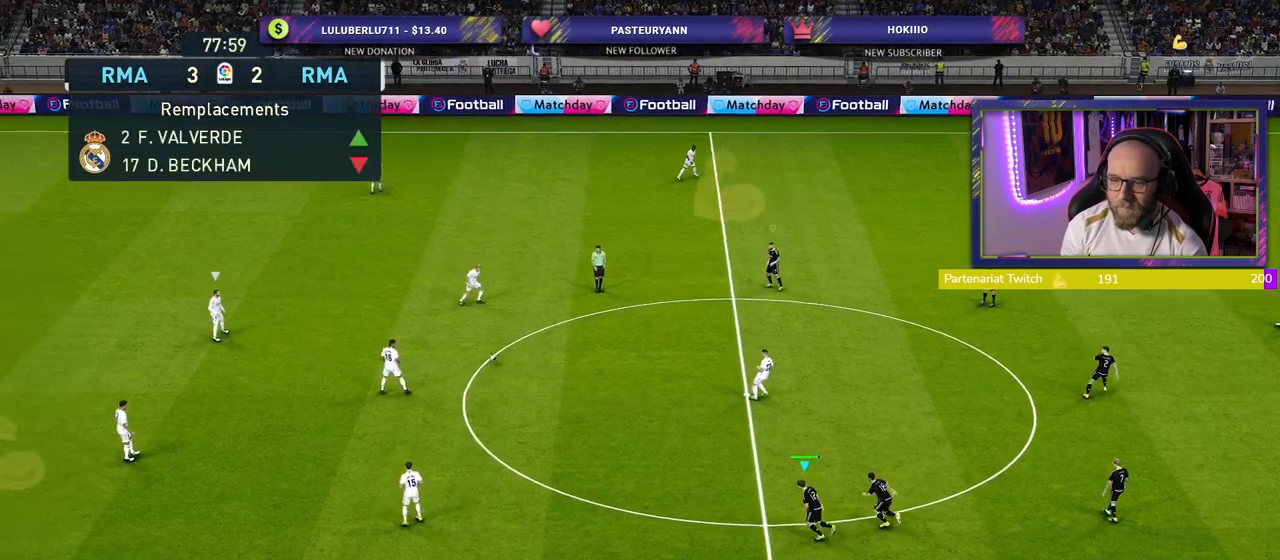
{"buttons": ["R2"], "left_stick": "right", "right_stick": "center", "events": [[260, "right_stick", "right"], [380, "left_stick", "right"], [400, "right_stick", "center"]]}
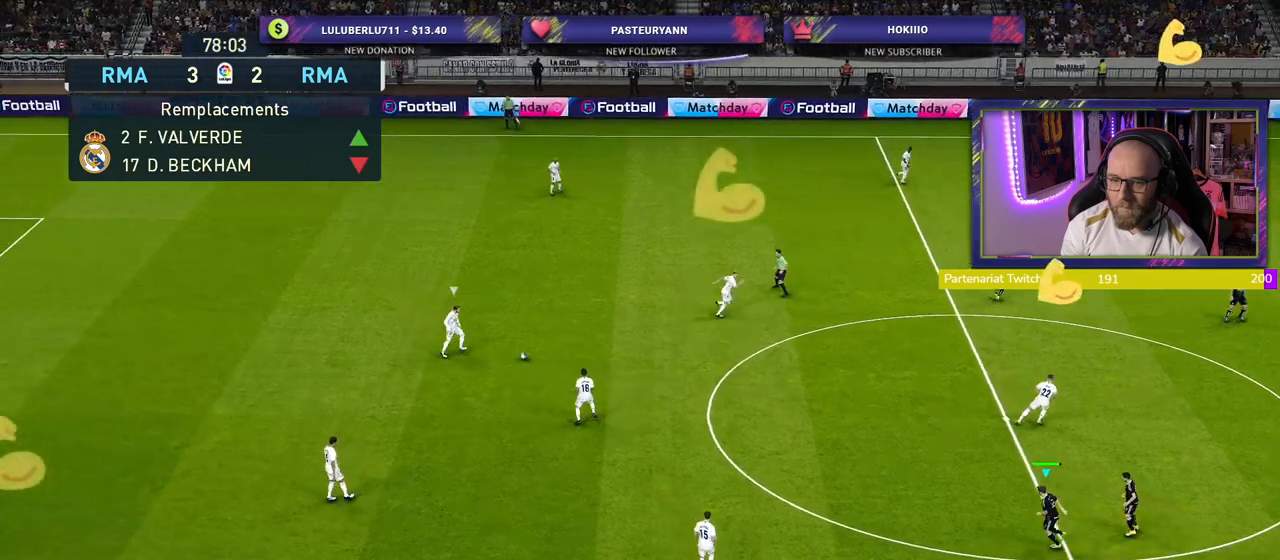
{"buttons": ["R2"], "left_stick": "right", "right_stick": "center", "events": [[200, "right_stick", "right"], [380, "right_stick", "center"]]}
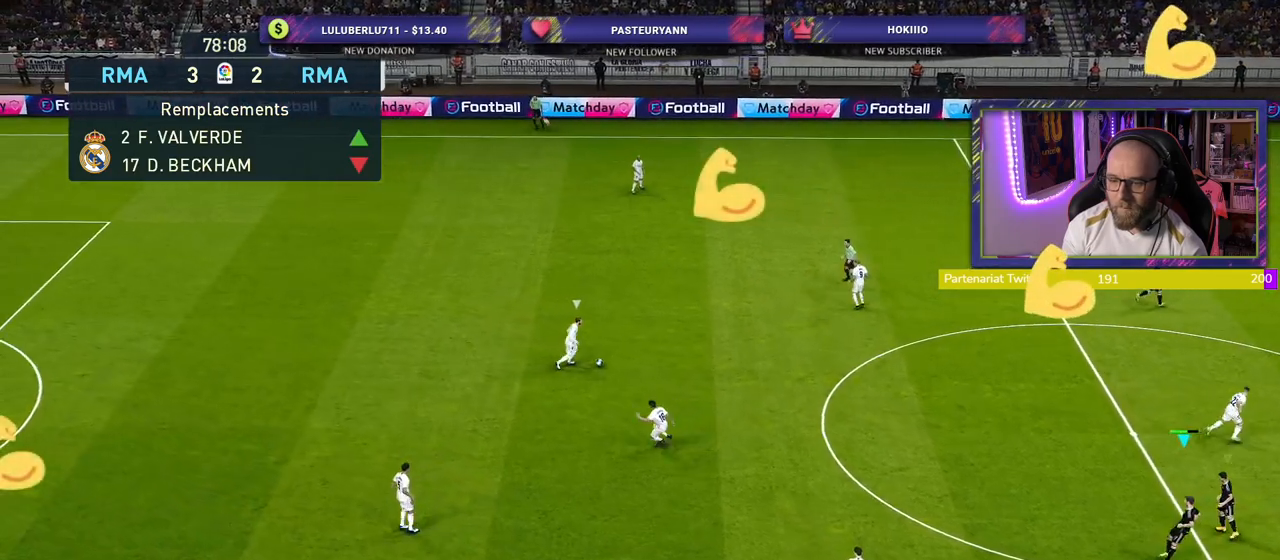
{"buttons": ["SQUARE", "R2"], "left_stick": "up-right", "right_stick": "center", "events": [[280, "SQUARE", "down"], [280, "left_stick", "up-right"]]}
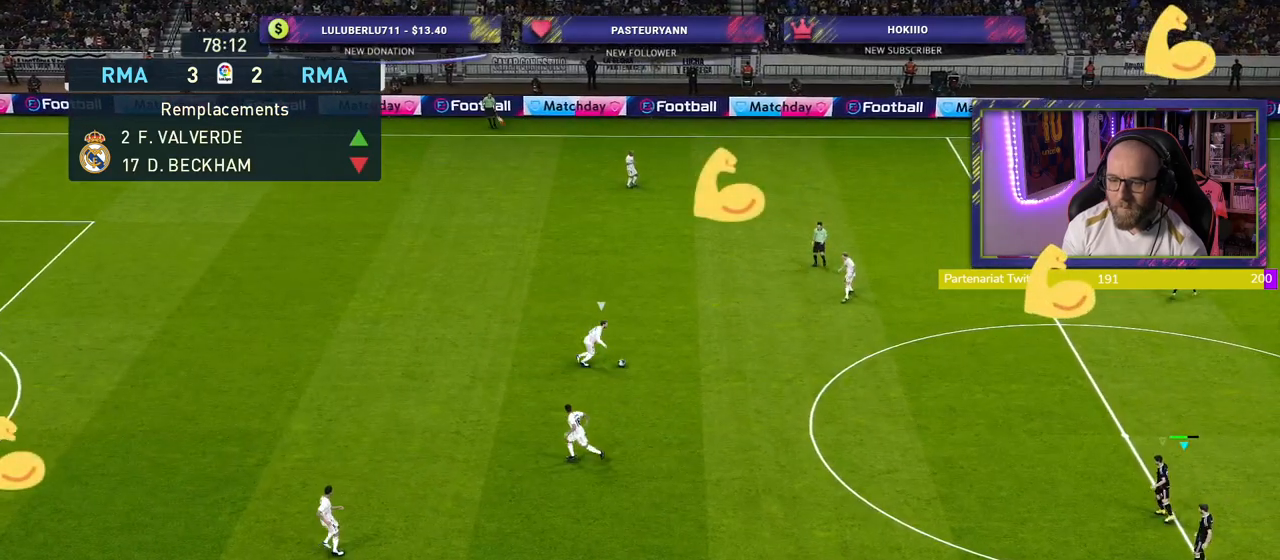
{"buttons": ["SQUARE", "R2"], "left_stick": "up-right", "right_stick": "center", "events": []}
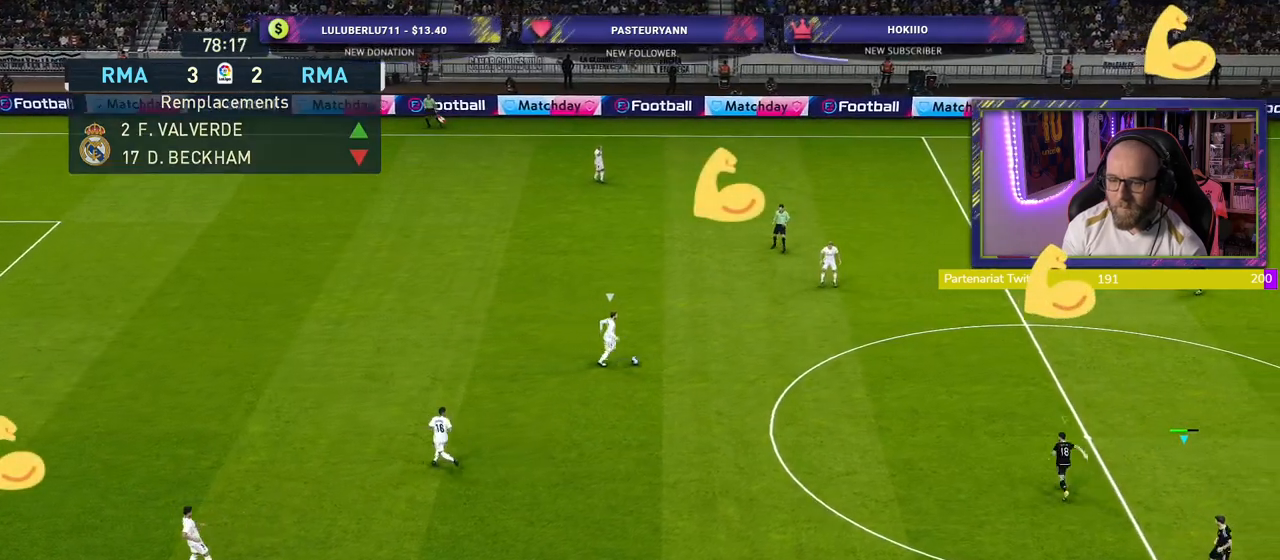
{"buttons": ["SQUARE", "R2"], "left_stick": "up-right", "right_stick": "center", "events": []}
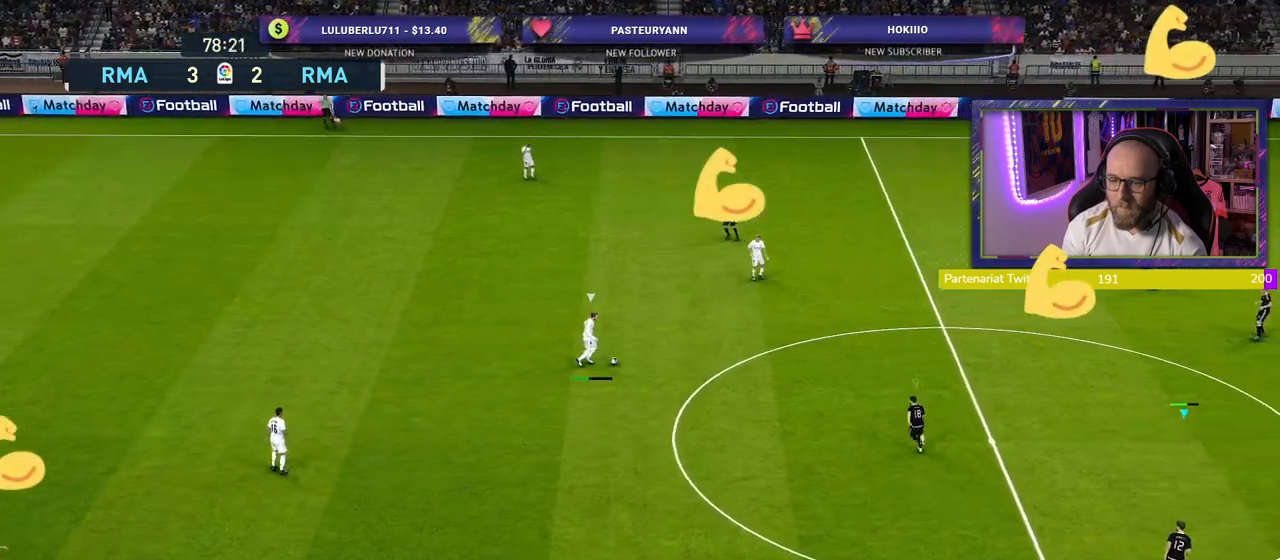
{"buttons": ["SQUARE", "R2"], "left_stick": "up-right", "right_stick": "center", "events": []}